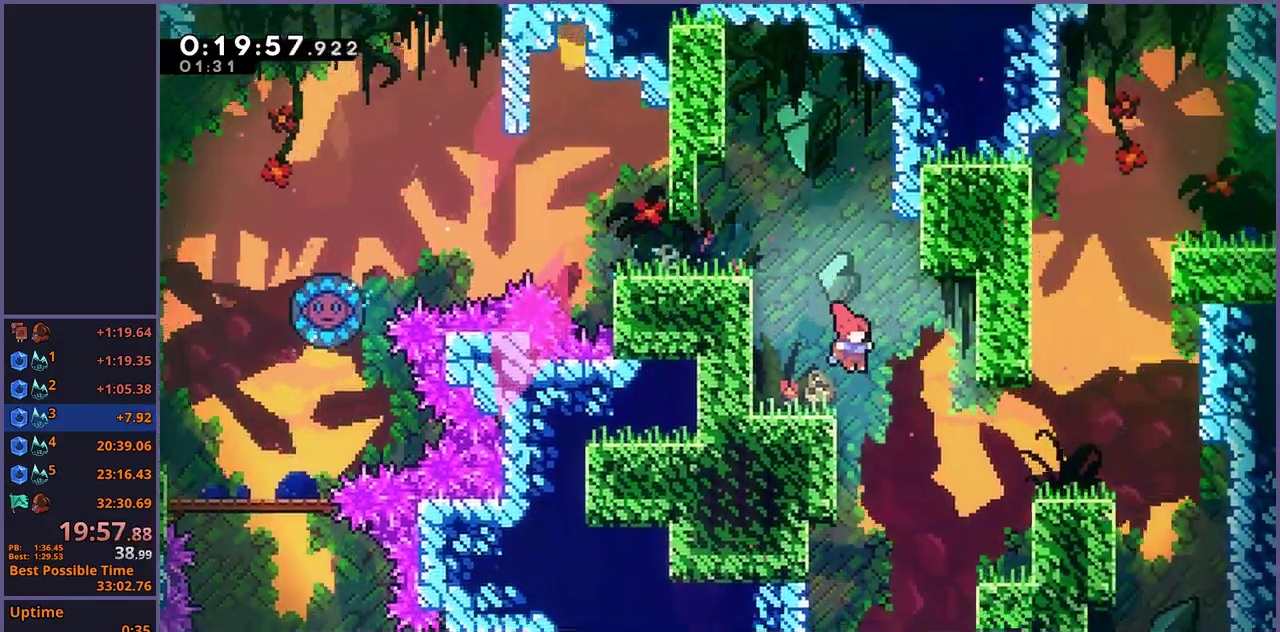
Gameplay with a controller (PlayStation layout); each line is a JSON object with the inputs held at the frame after it. "events" lists button and stick changes between this image and that frame as [ms after this image, input, new state], when the widget could be followed in between.
{"buttons": [], "left_stick": "right", "right_stick": "center", "events": [[33, "left_stick", "down-right"], [200, "left_stick", "right"], [217, "R1", "down"], [333, "R1", "up"]]}
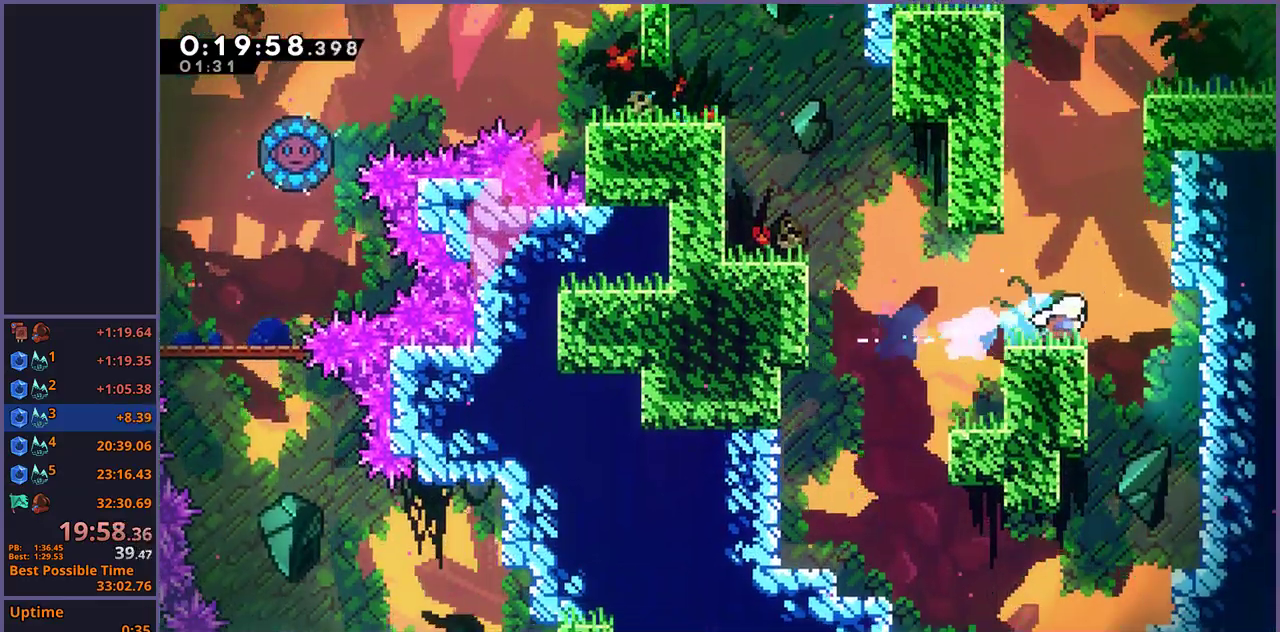
{"buttons": [], "left_stick": "up-left", "right_stick": "center", "events": [[67, "CROSS", "down"], [150, "left_stick", "up"], [267, "CROSS", "up"], [283, "R1", "down"], [417, "R1", "up"], [483, "left_stick", "up-left"]]}
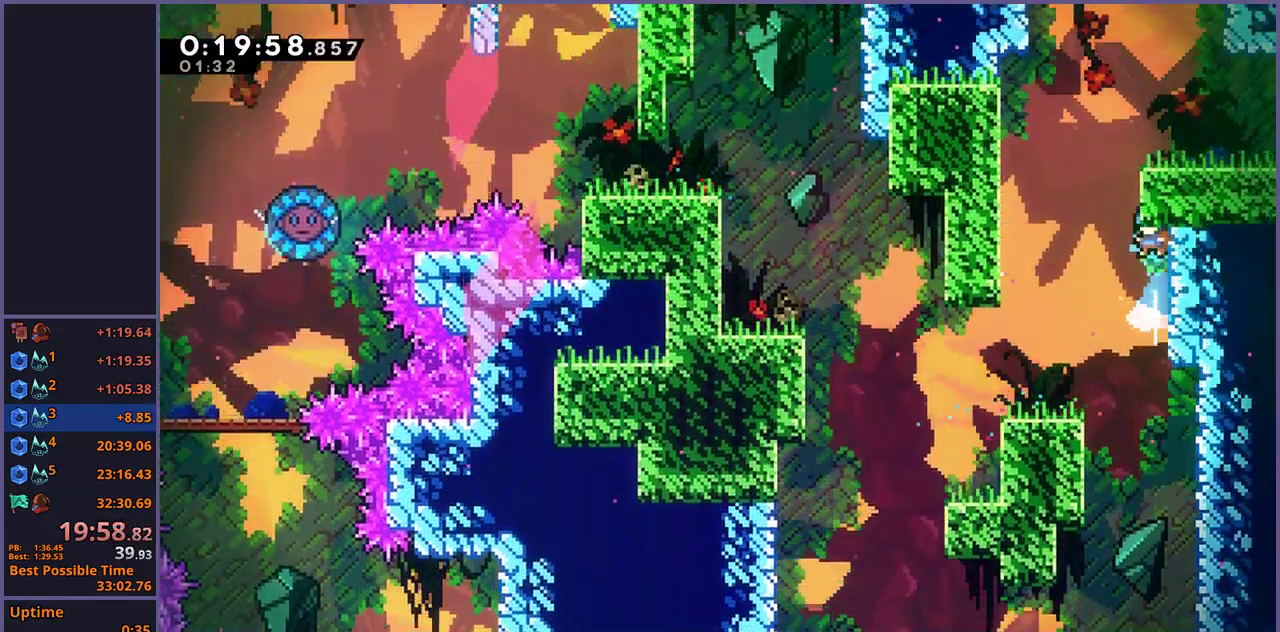
{"buttons": [], "left_stick": "center", "right_stick": "center", "events": [[233, "CROSS", "down"], [400, "CROSS", "up"], [400, "left_stick", "center"]]}
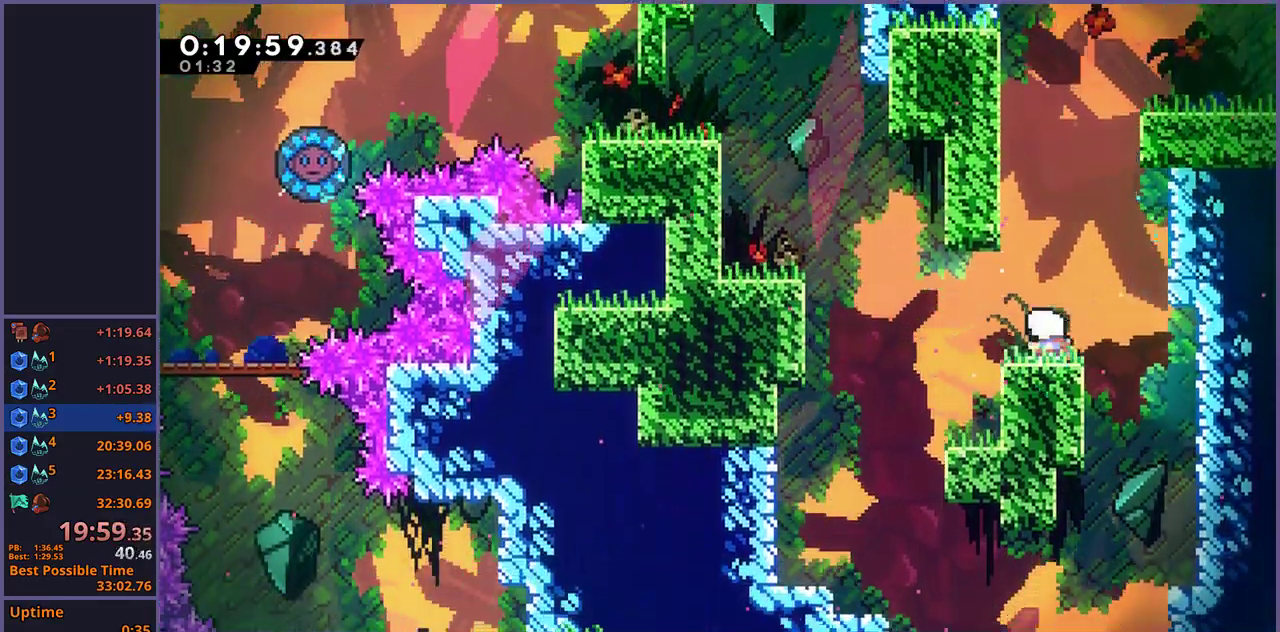
{"buttons": ["CROSS", "R1"], "left_stick": "up-right", "right_stick": "center", "events": [[33, "CROSS", "down"], [67, "left_stick", "up-left"], [217, "left_stick", "up"], [250, "CROSS", "up"], [250, "R1", "down"], [417, "CROSS", "down"], [483, "left_stick", "up-right"]]}
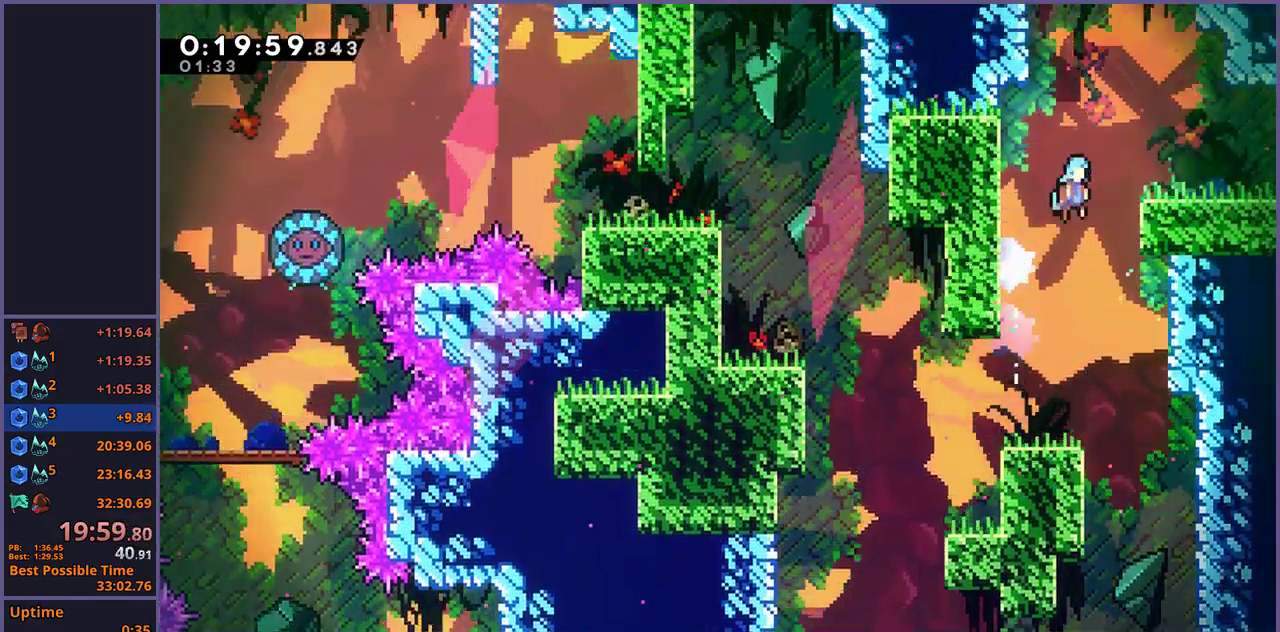
{"buttons": ["R1"], "left_stick": "down-right", "right_stick": "center", "events": [[50, "CROSS", "up"], [67, "R1", "up"], [233, "left_stick", "center"], [417, "R1", "down"], [417, "left_stick", "down-right"]]}
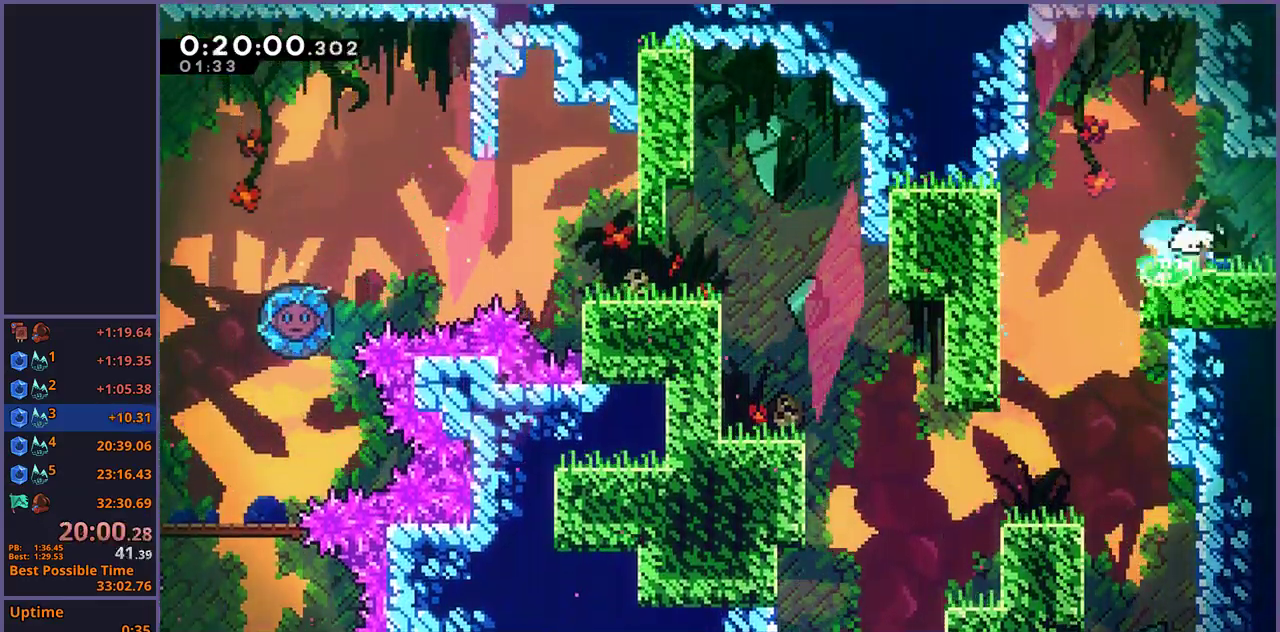
{"buttons": [], "left_stick": "center", "right_stick": "center", "events": [[50, "R1", "up"], [350, "left_stick", "center"]]}
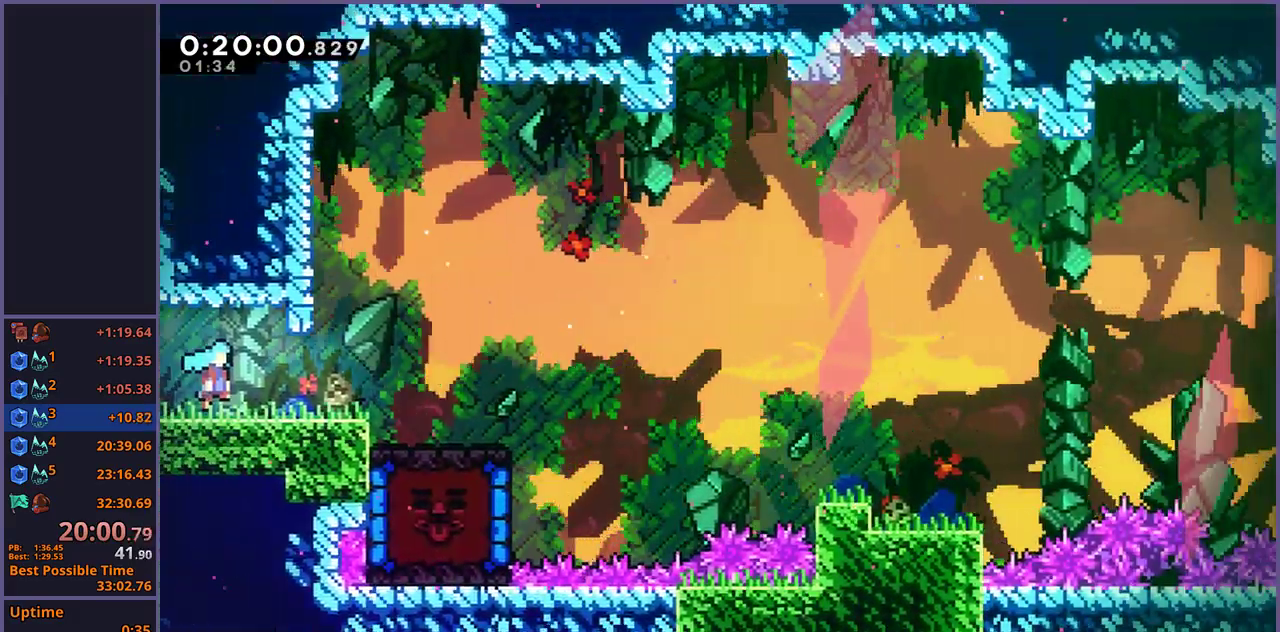
{"buttons": [], "left_stick": "down-right", "right_stick": "center", "events": [[150, "left_stick", "right"], [300, "left_stick", "center"], [433, "left_stick", "down-right"]]}
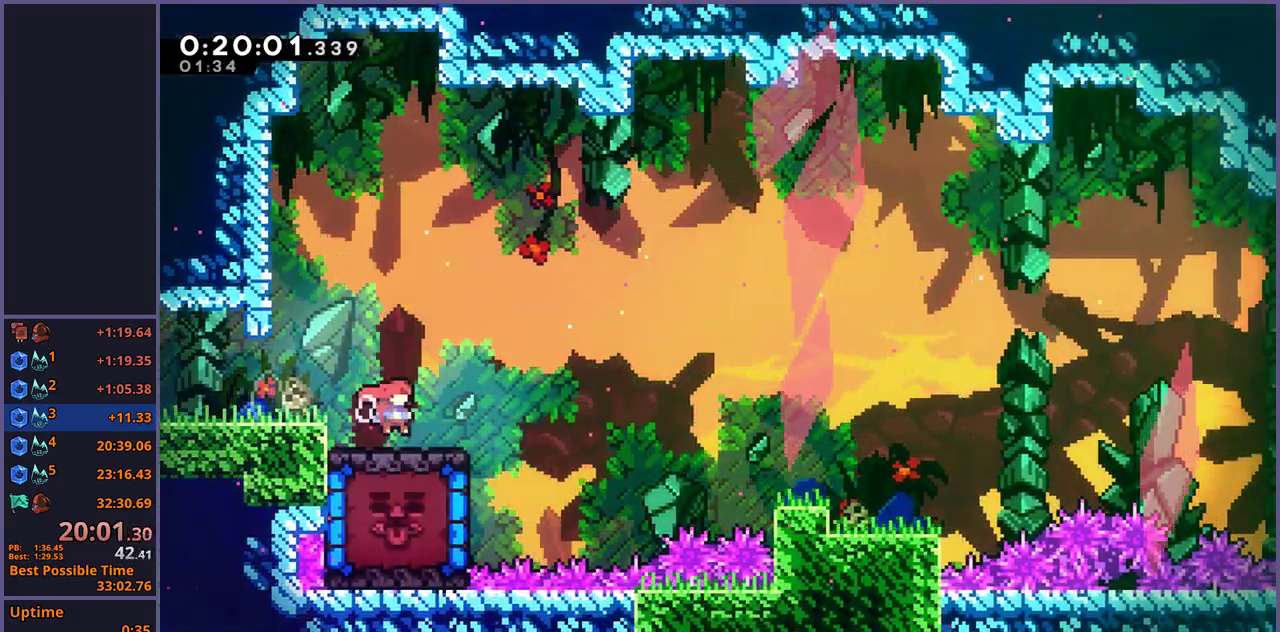
{"buttons": [], "left_stick": "left", "right_stick": "center", "events": [[50, "R1", "down"], [217, "CROSS", "down"], [383, "CROSS", "up"], [400, "R1", "up"], [400, "left_stick", "center"], [450, "left_stick", "left"]]}
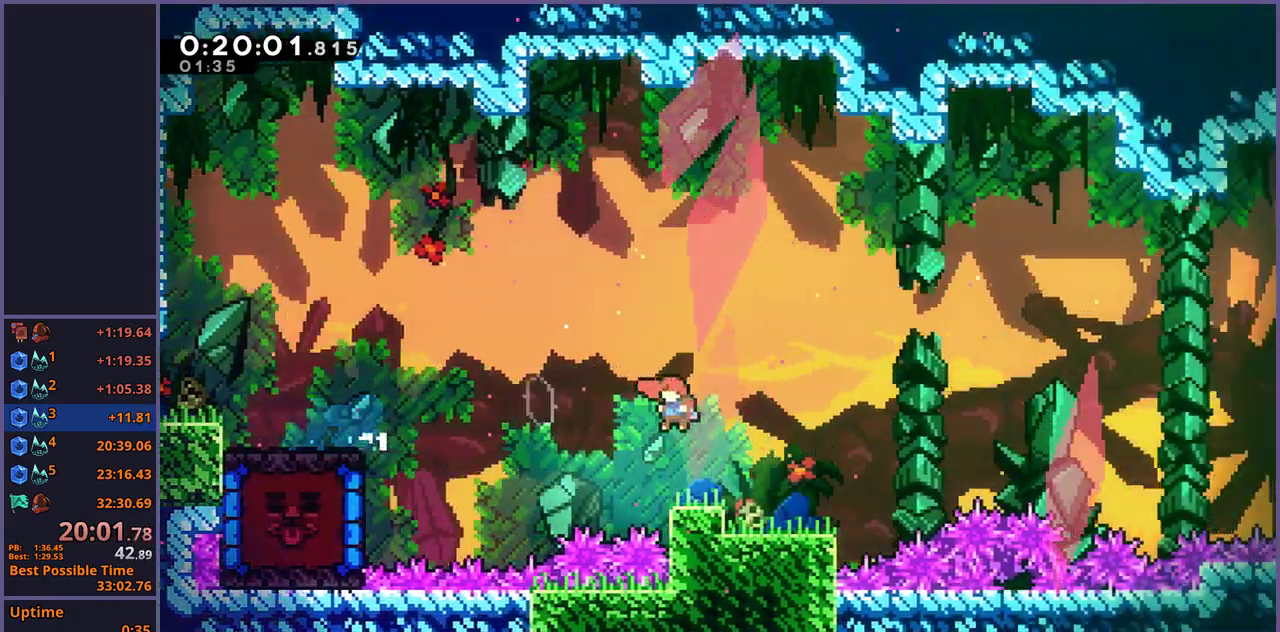
{"buttons": ["R1"], "left_stick": "down-right", "right_stick": "center", "events": [[333, "left_stick", "down-right"], [483, "R1", "down"]]}
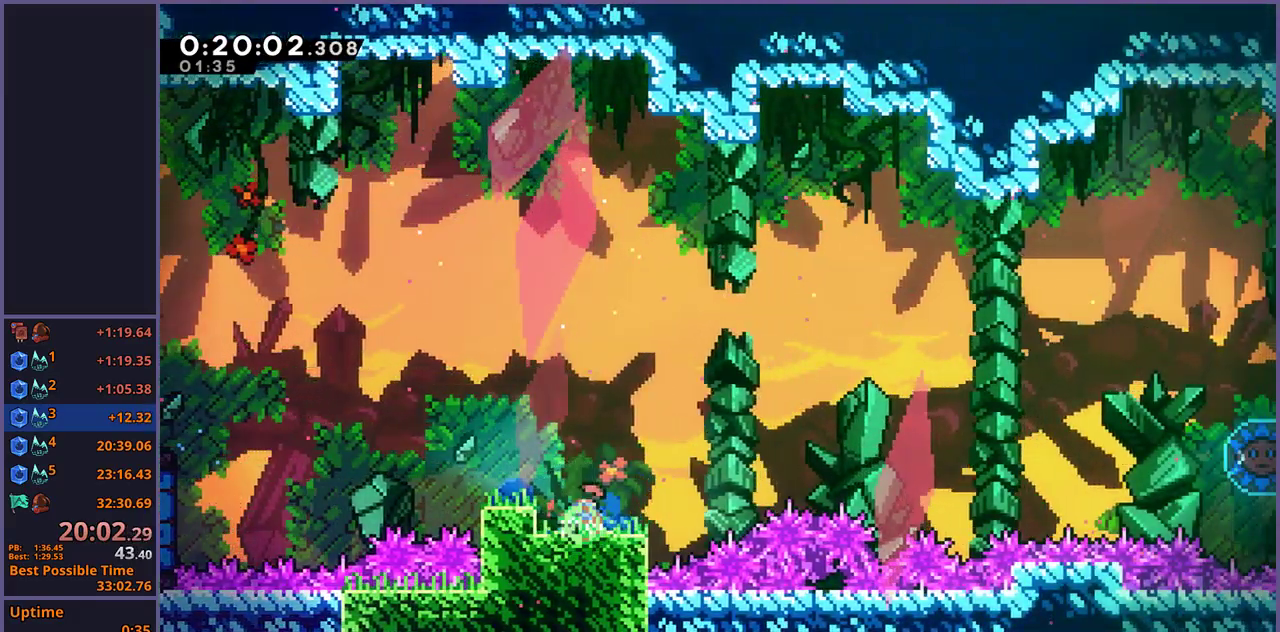
{"buttons": ["CROSS", "R1"], "left_stick": "up-right", "right_stick": "center", "events": [[117, "L3", "down"], [200, "CROSS", "down"], [233, "L3", "up"], [283, "left_stick", "right"], [400, "left_stick", "up-right"]]}
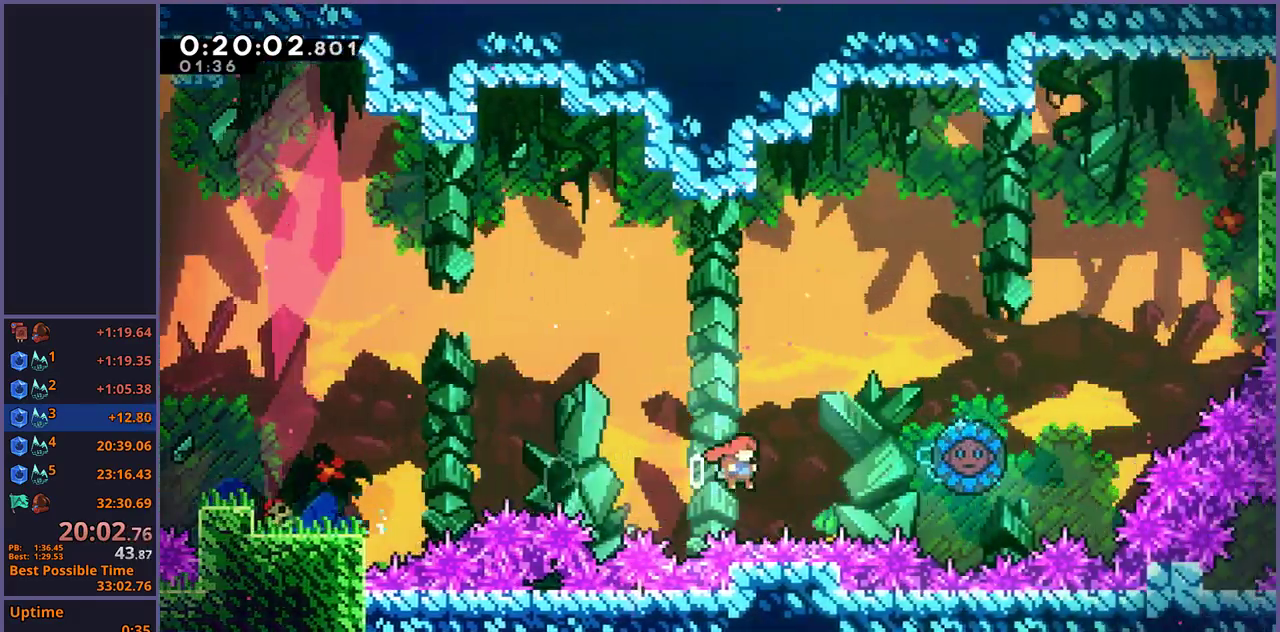
{"buttons": [], "left_stick": "center", "right_stick": "center", "events": [[17, "R1", "up"], [50, "CROSS", "up"], [100, "R1", "down"], [200, "left_stick", "down-left"], [250, "R1", "up"], [250, "left_stick", "up-right"], [367, "left_stick", "right"], [500, "left_stick", "center"]]}
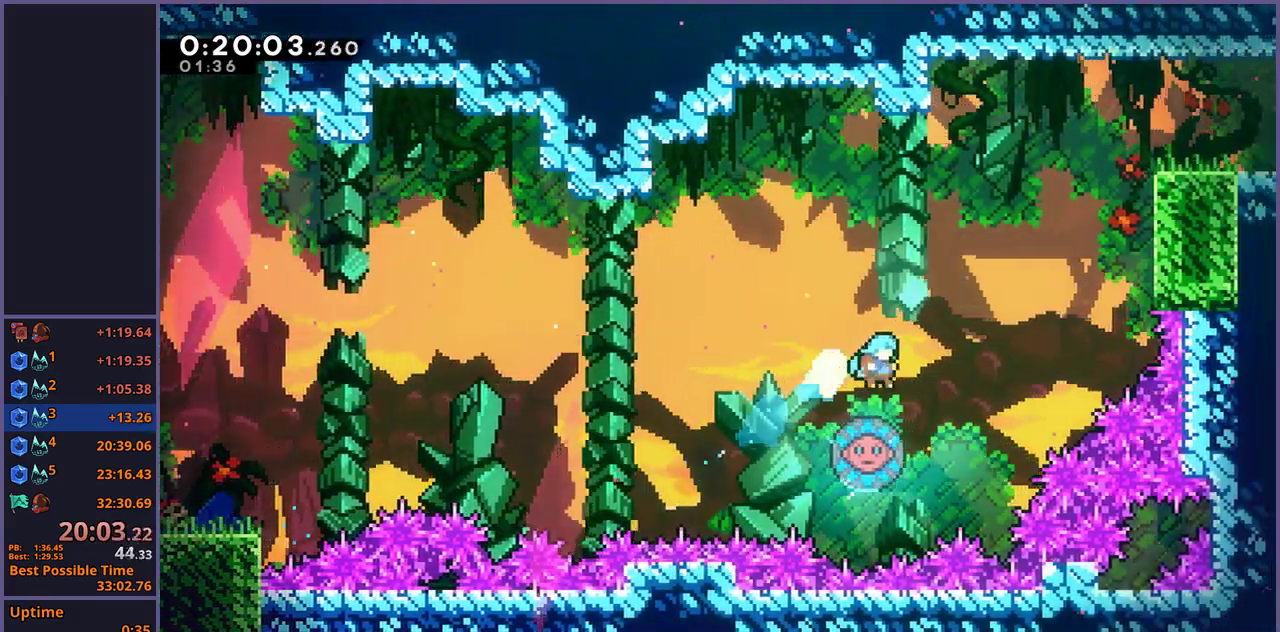
{"buttons": [], "left_stick": "up-right", "right_stick": "center", "events": [[133, "left_stick", "up-right"]]}
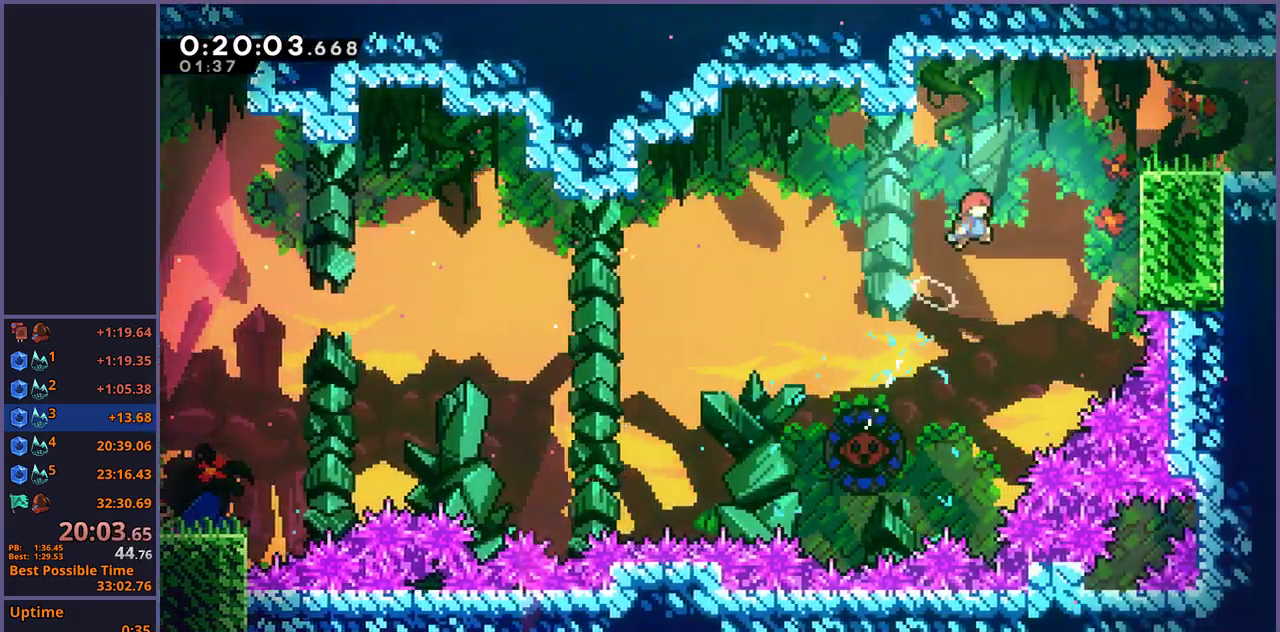
{"buttons": [], "left_stick": "down-right", "right_stick": "center", "events": [[67, "R1", "down"], [67, "R2", "down"], [150, "R1", "up"], [150, "R2", "up"], [250, "left_stick", "right"], [400, "left_stick", "down-right"]]}
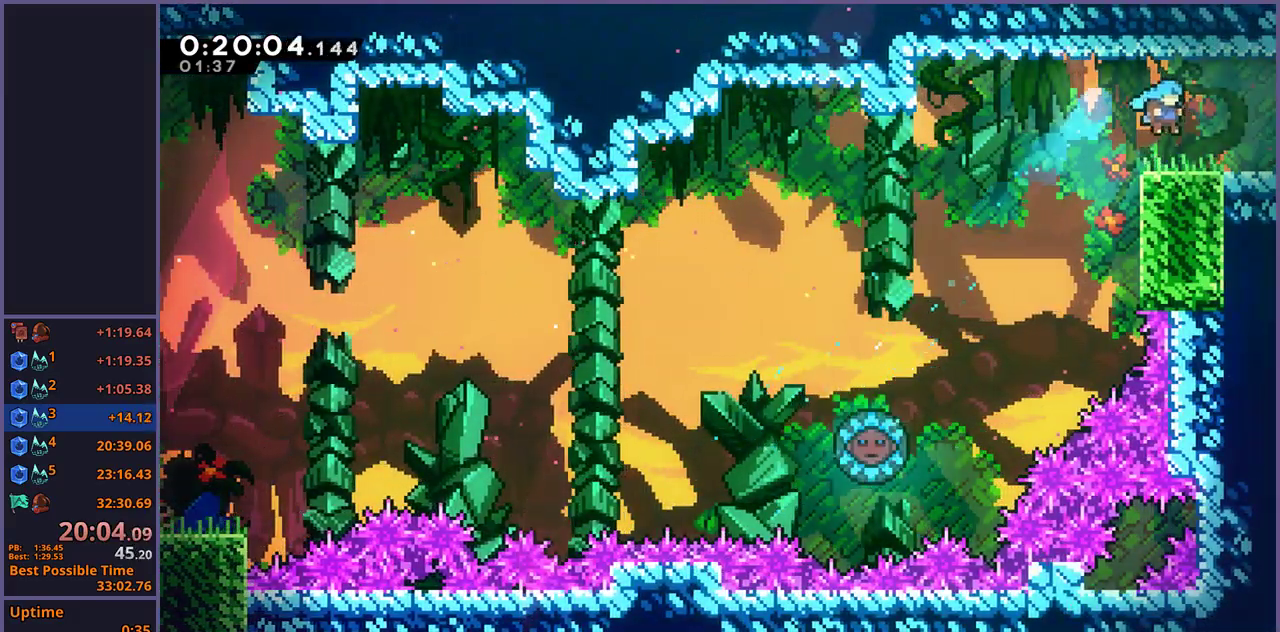
{"buttons": [], "left_stick": "down-right", "right_stick": "center", "events": [[150, "R1", "down"], [283, "R1", "up"]]}
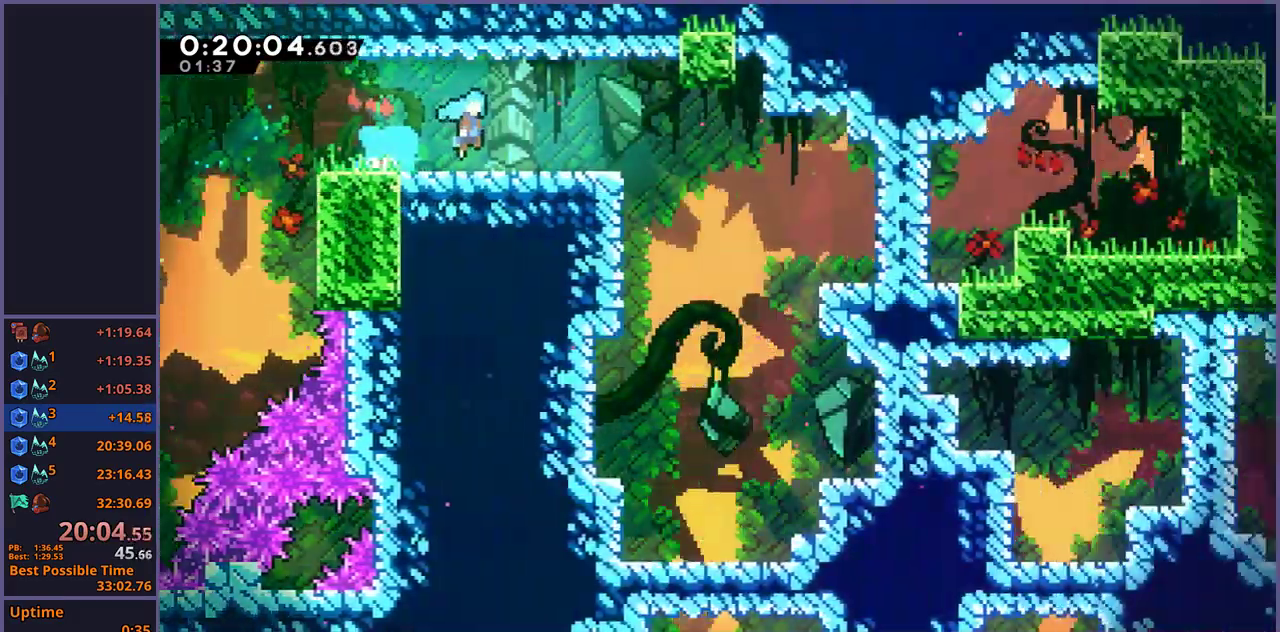
{"buttons": [], "left_stick": "down", "right_stick": "center", "events": [[450, "left_stick", "down"]]}
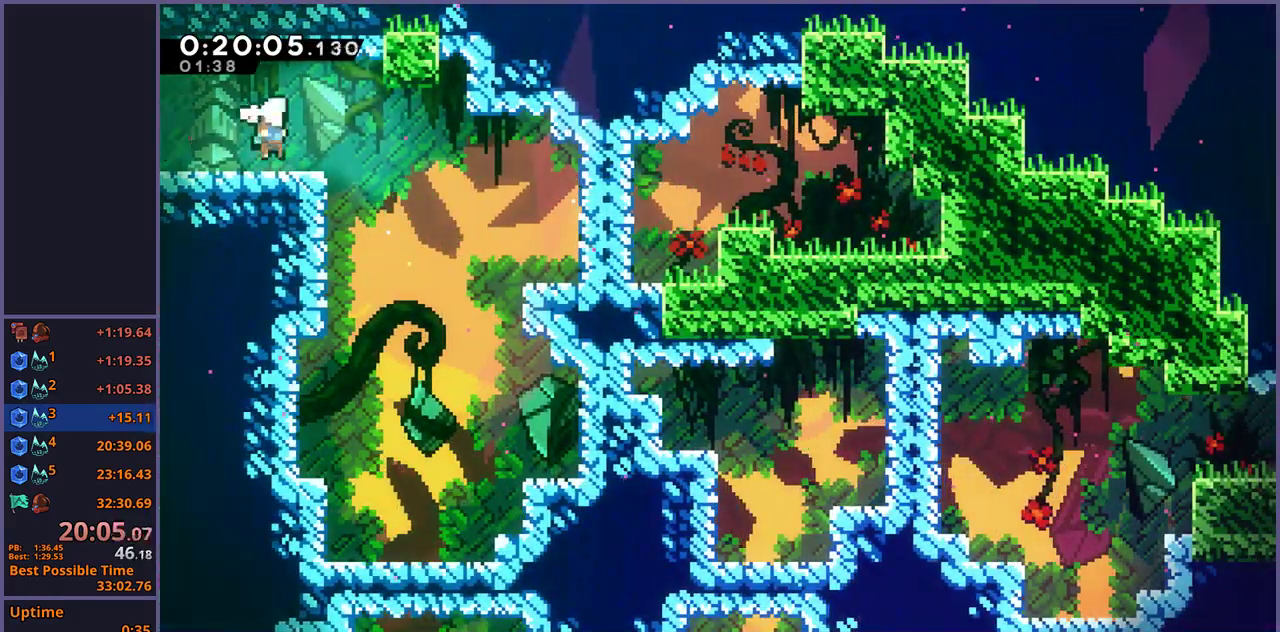
{"buttons": [], "left_stick": "down-left", "right_stick": "center", "events": [[133, "left_stick", "down-left"], [383, "left_stick", "down"], [483, "left_stick", "down-left"]]}
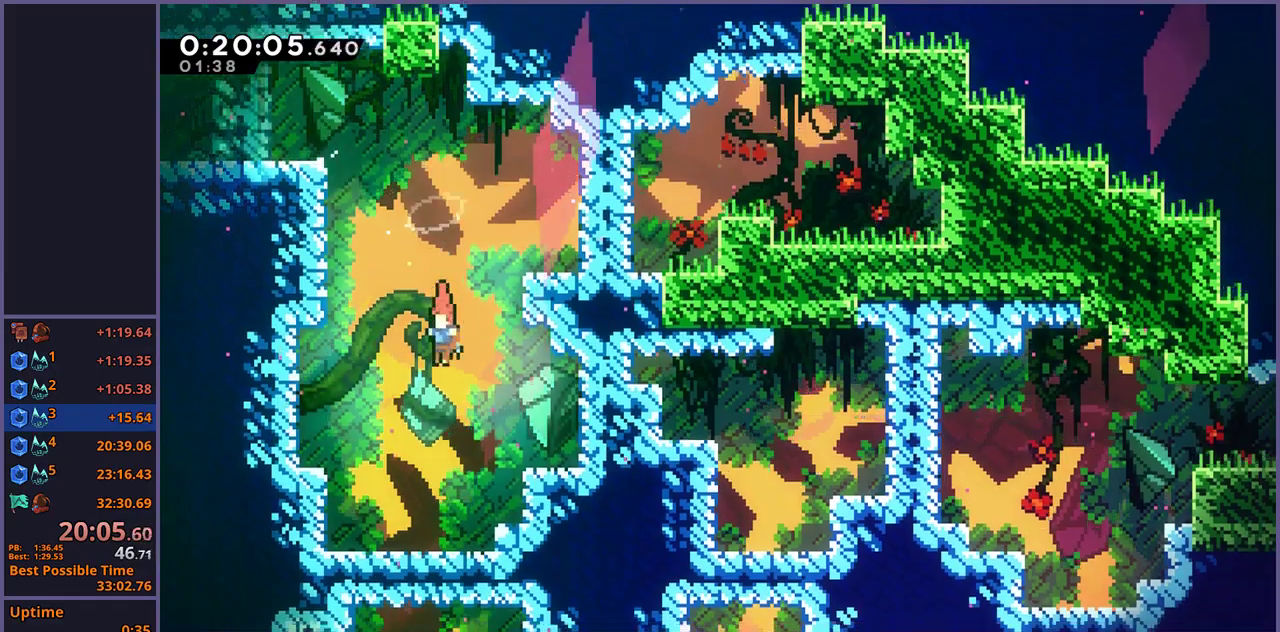
{"buttons": [], "left_stick": "down", "right_stick": "center", "events": [[83, "left_stick", "down"], [117, "R1", "down"], [217, "R1", "up"]]}
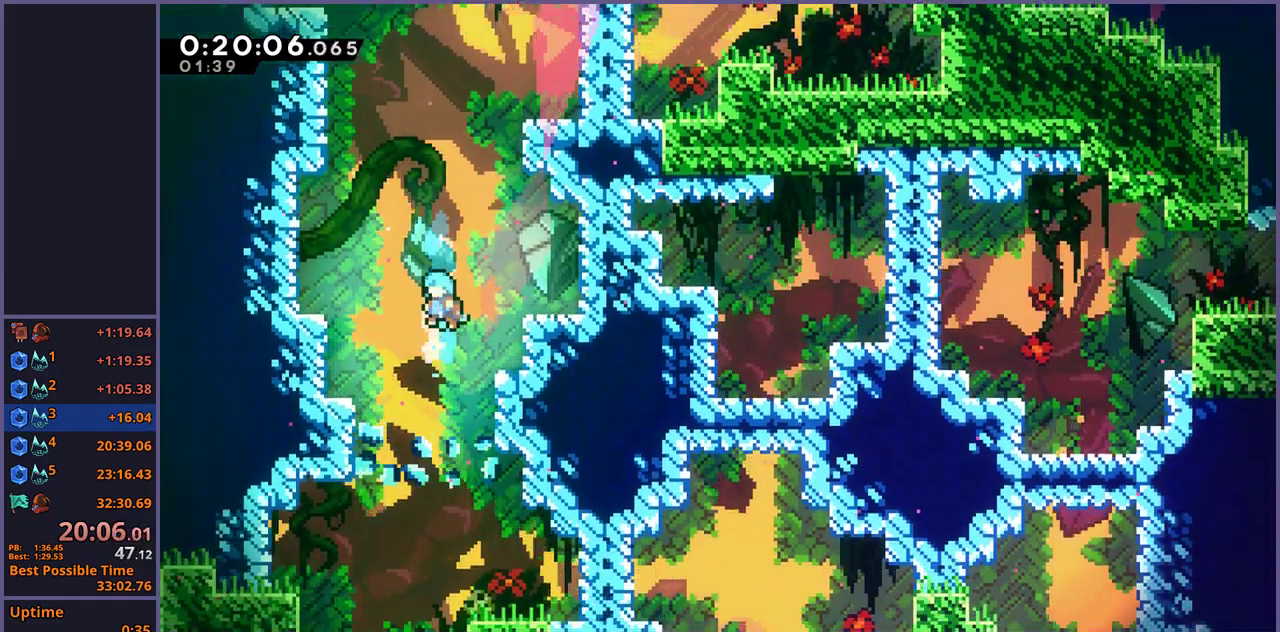
{"buttons": [], "left_stick": "down", "right_stick": "center", "events": []}
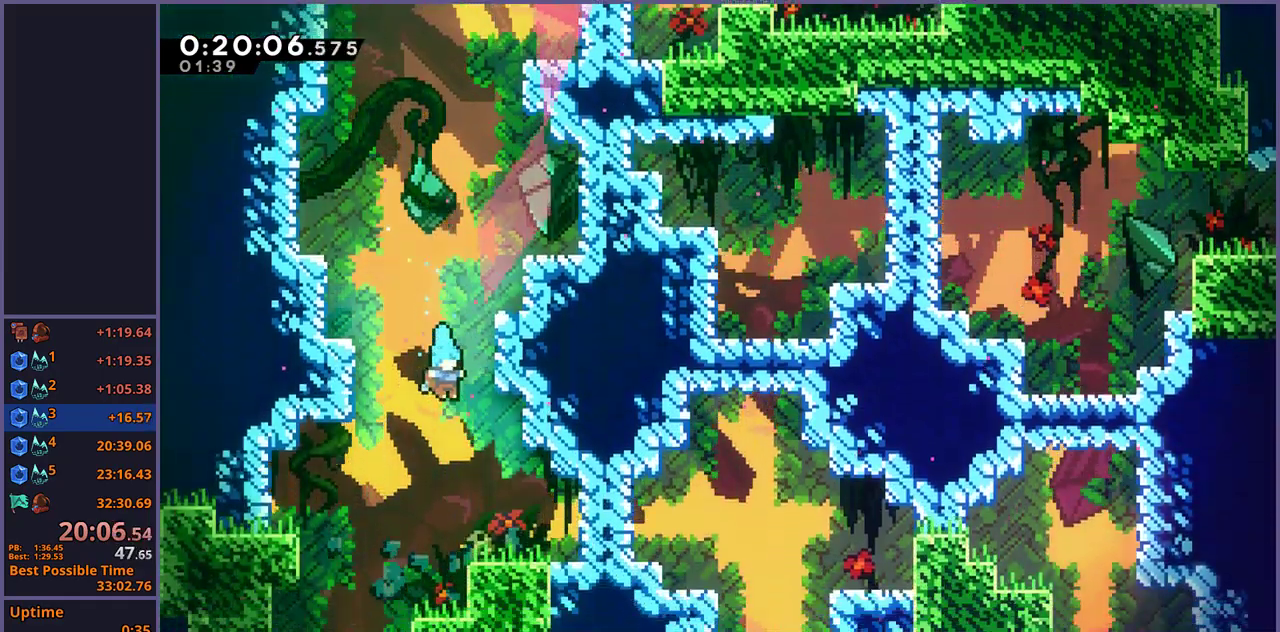
{"buttons": [], "left_stick": "center", "right_stick": "center", "events": [[17, "left_stick", "down-right"], [183, "left_stick", "center"], [250, "R1", "down"], [250, "left_stick", "right"], [350, "R1", "up"], [450, "left_stick", "center"]]}
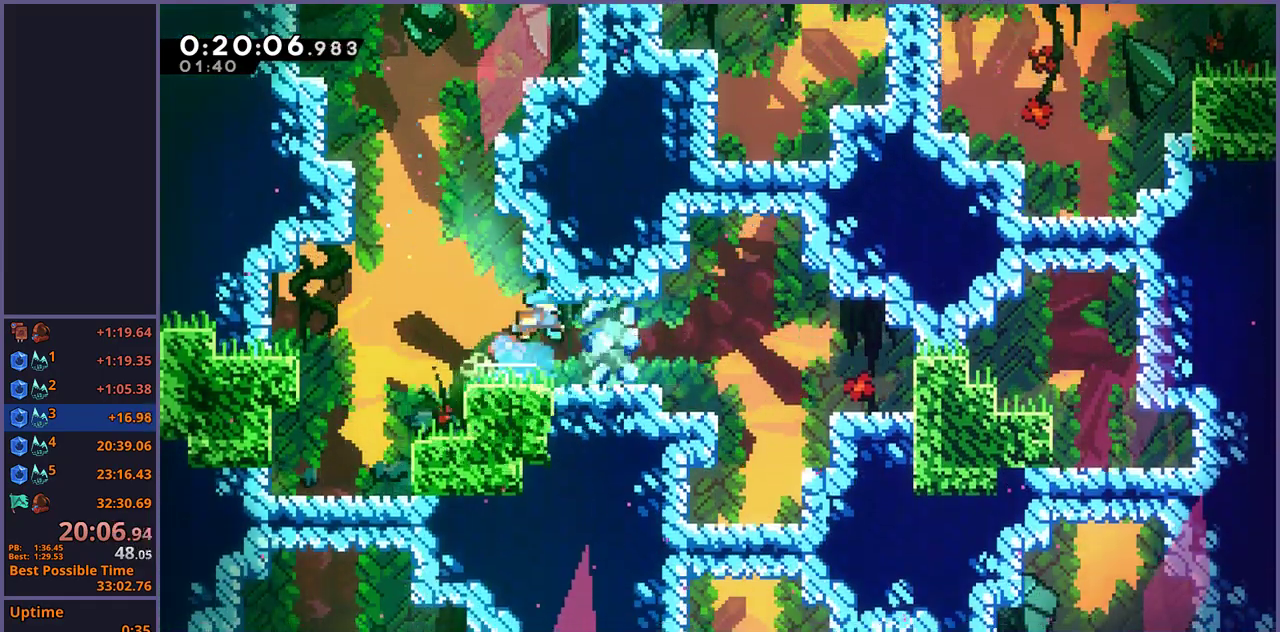
{"buttons": [], "left_stick": "right", "right_stick": "center", "events": [[367, "left_stick", "right"]]}
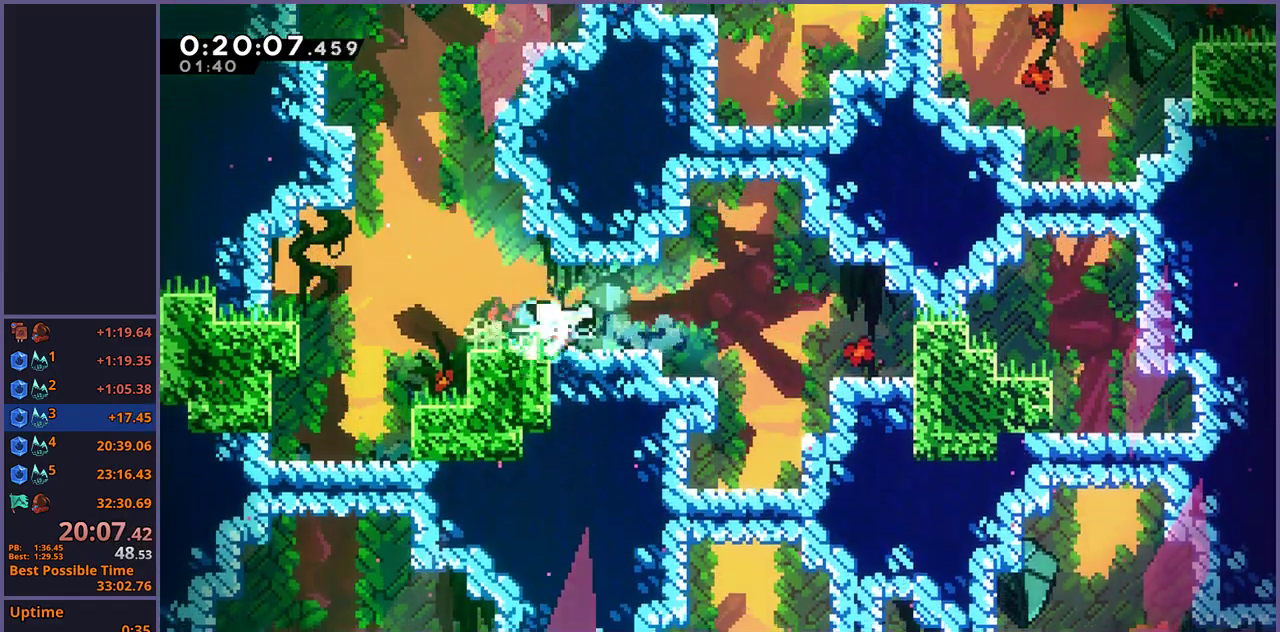
{"buttons": [], "left_stick": "down", "right_stick": "center", "events": [[233, "left_stick", "down"], [250, "R1", "down"], [367, "R1", "up"]]}
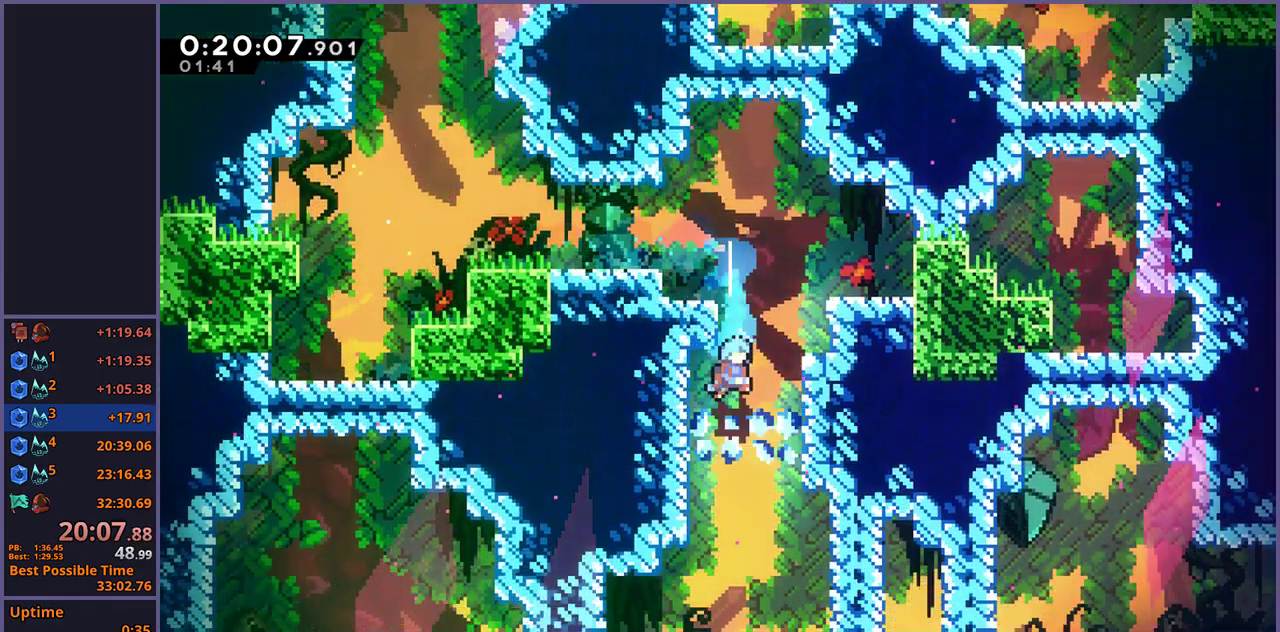
{"buttons": [], "left_stick": "down", "right_stick": "center", "events": []}
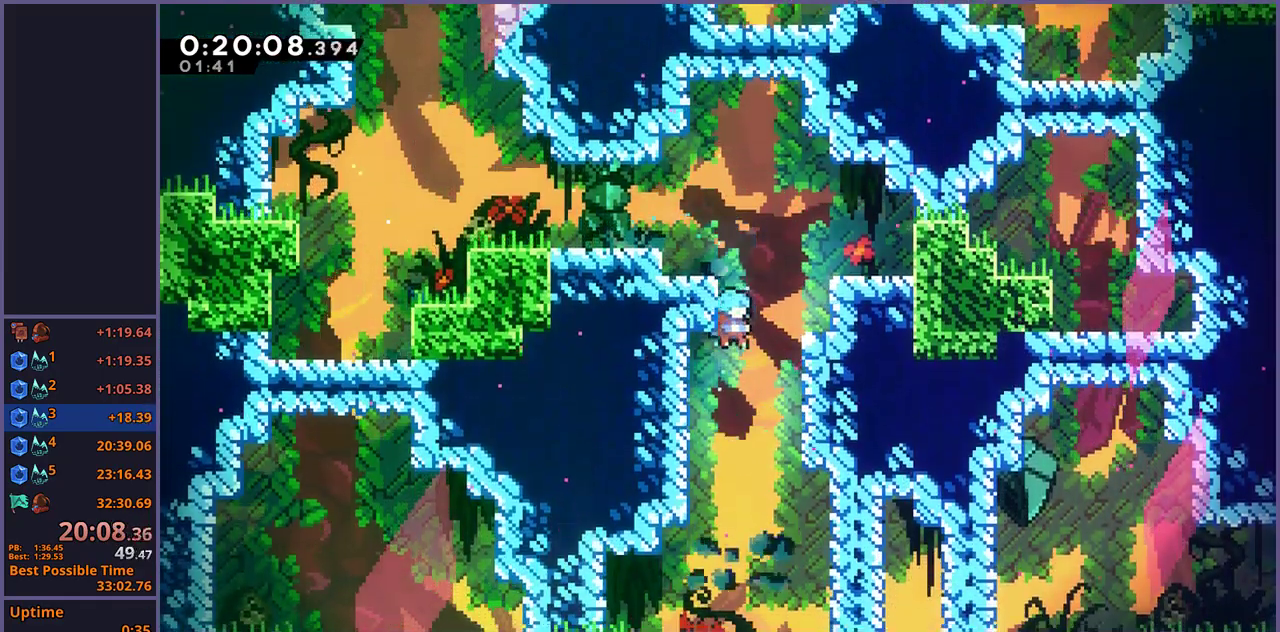
{"buttons": [], "left_stick": "down-right", "right_stick": "center", "events": [[200, "left_stick", "down-left"], [483, "left_stick", "down-right"]]}
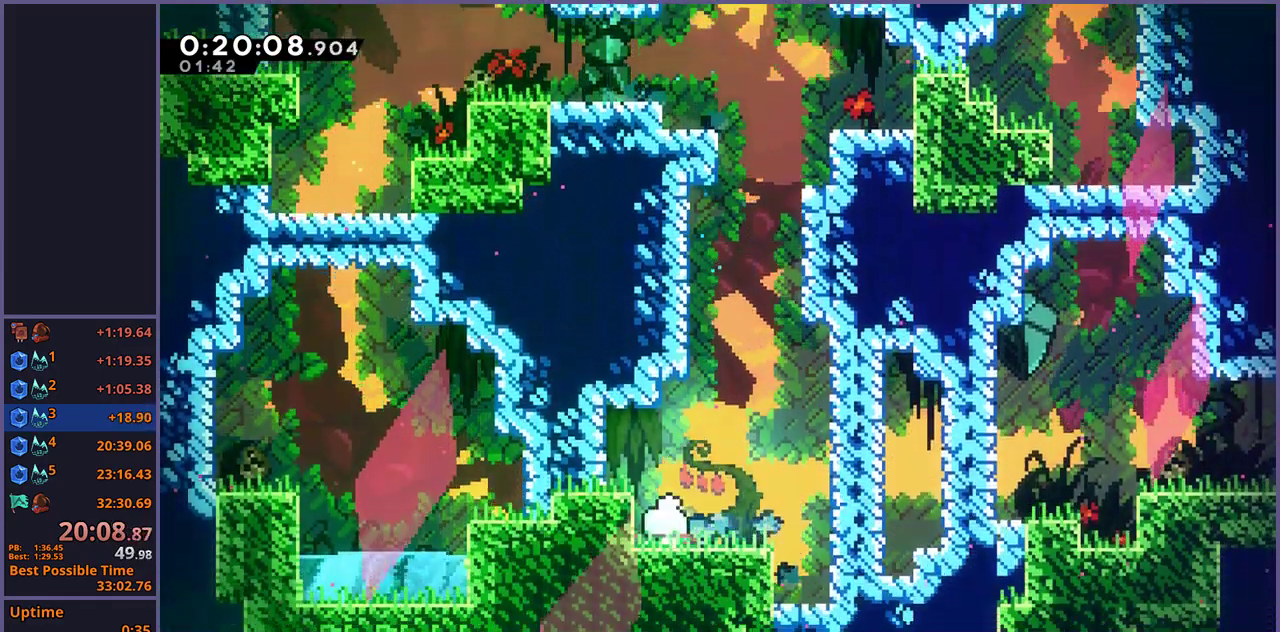
{"buttons": ["R1"], "left_stick": "right", "right_stick": "center", "events": [[50, "R1", "down"], [67, "left_stick", "right"], [167, "R1", "up"], [367, "R1", "down"]]}
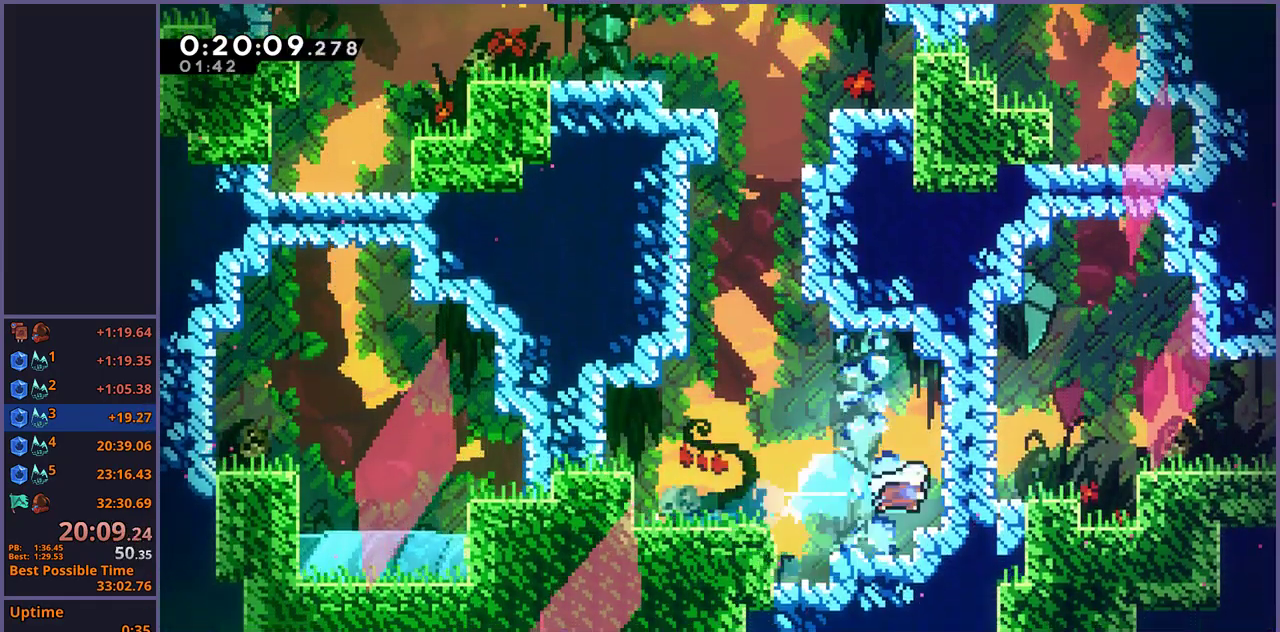
{"buttons": [], "left_stick": "right", "right_stick": "center", "events": [[117, "R1", "up"]]}
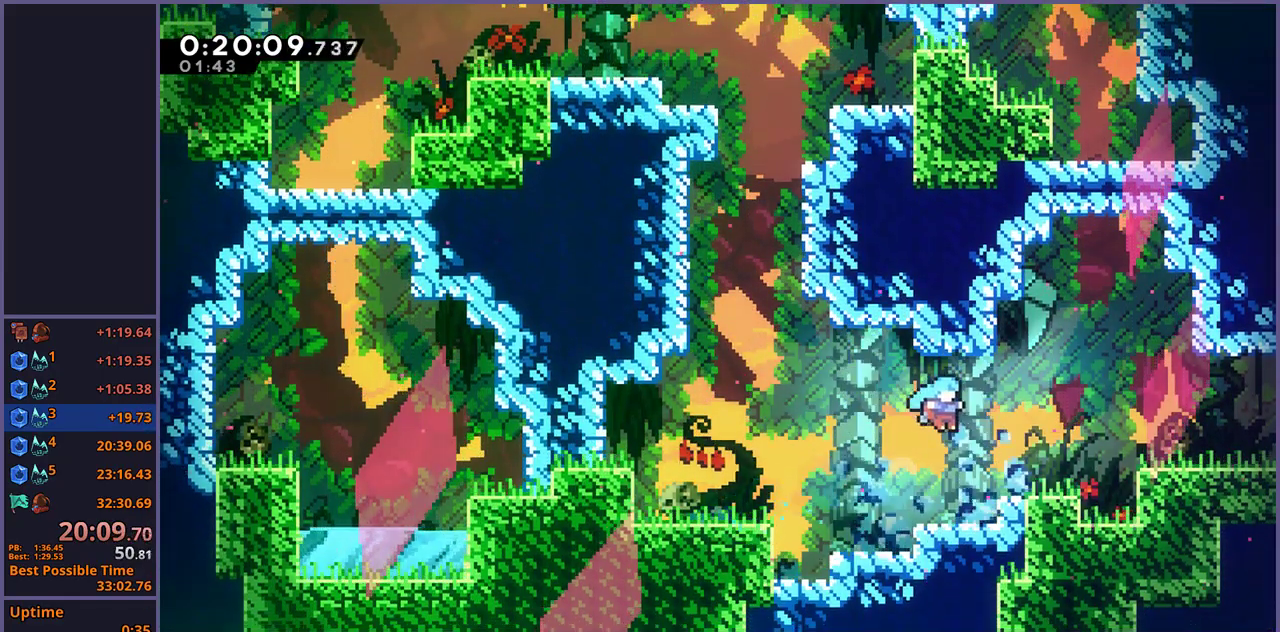
{"buttons": [], "left_stick": "right", "right_stick": "center", "events": [[183, "R1", "down"], [317, "CROSS", "down"], [417, "CROSS", "up"], [450, "R1", "up"]]}
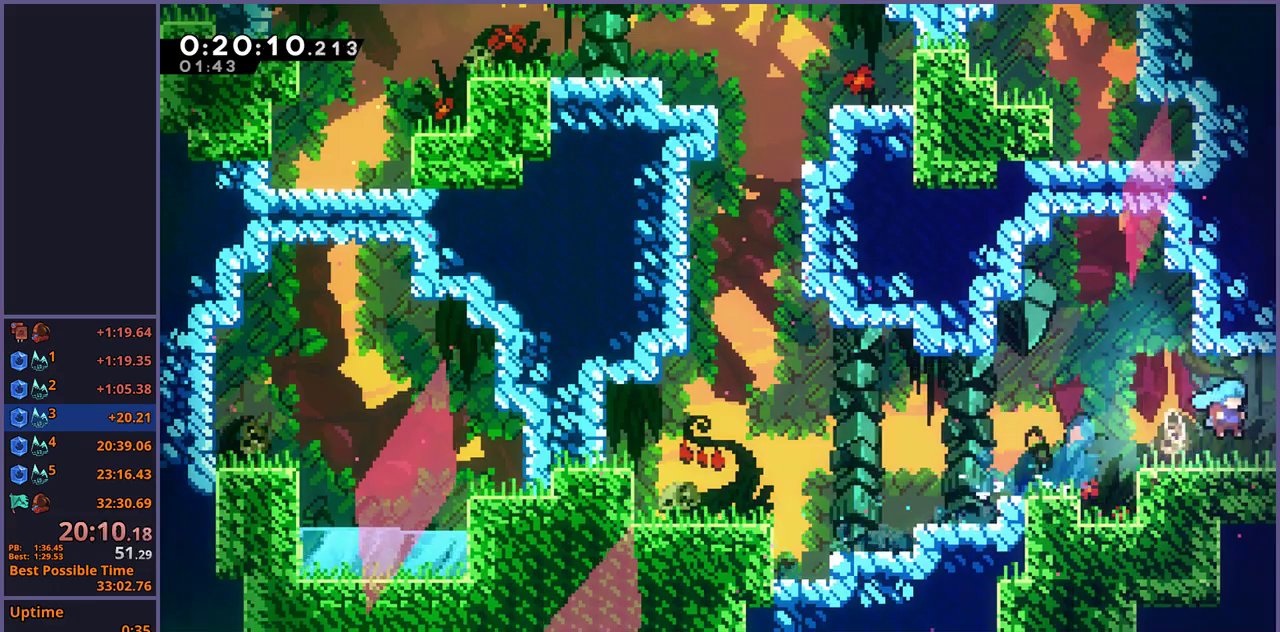
{"buttons": [], "left_stick": "center", "right_stick": "center", "events": [[383, "left_stick", "center"]]}
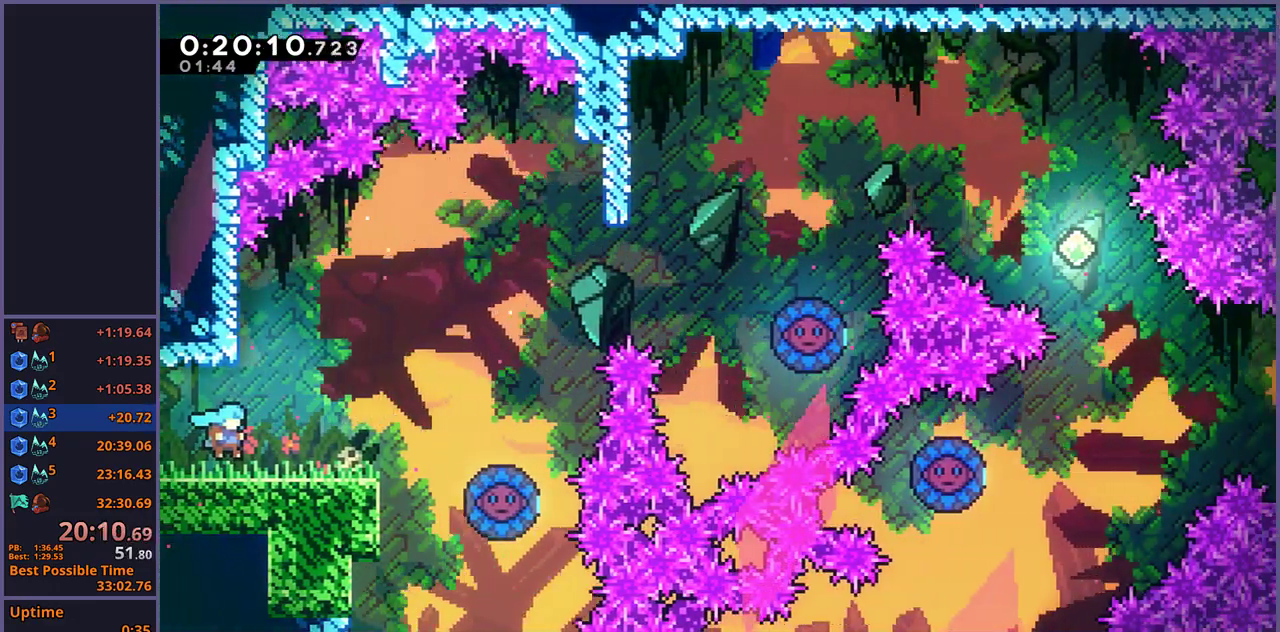
{"buttons": ["CROSS"], "left_stick": "right", "right_stick": "center", "events": [[117, "left_stick", "right"], [417, "CROSS", "down"]]}
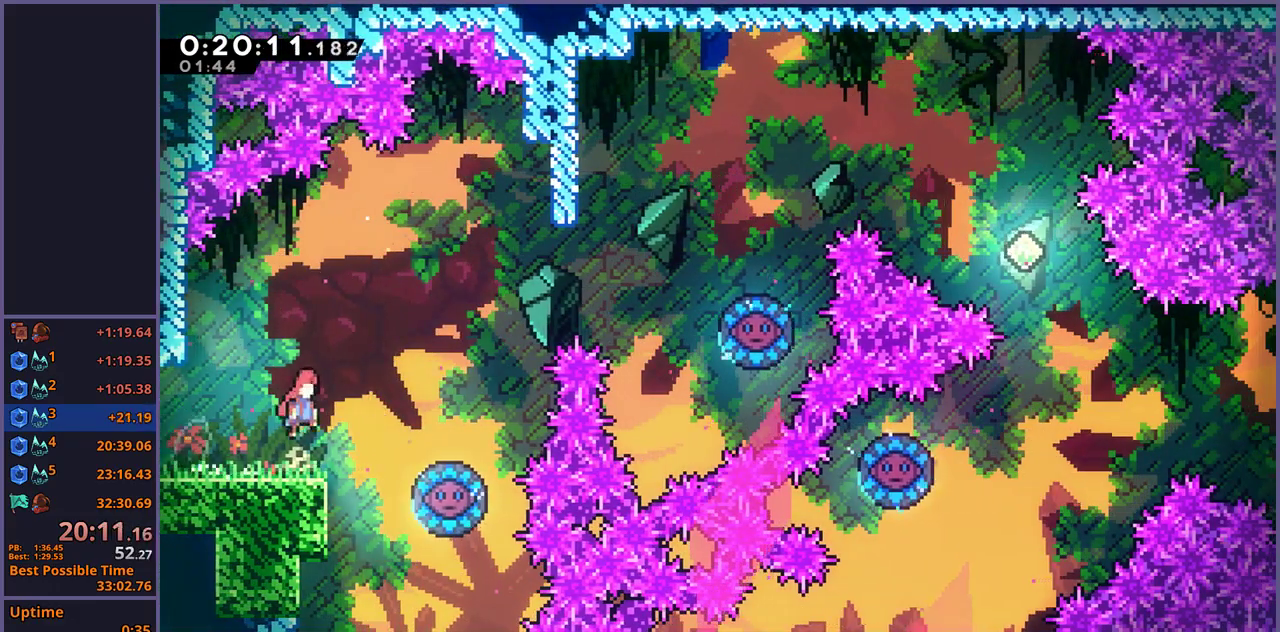
{"buttons": [], "left_stick": "center", "right_stick": "center", "events": [[200, "CROSS", "up"], [333, "left_stick", "center"]]}